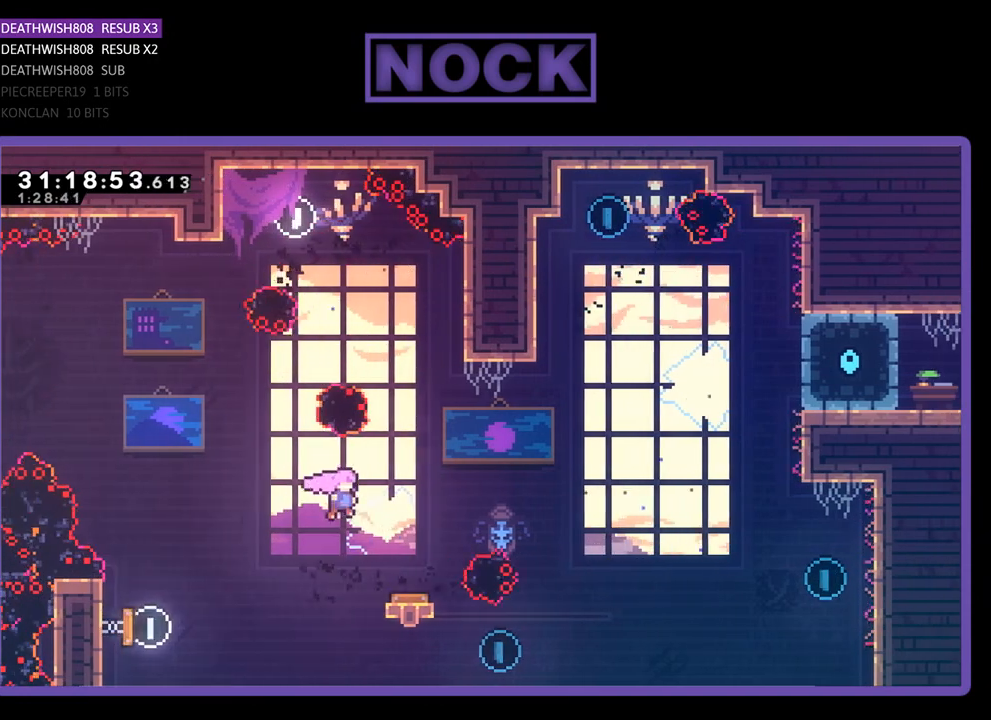
Gameplay with a controller (PlayStation layout); each line is a JSON object with the inputs held at the frame after it. "events" lists button and stick changes between this image and that frame as [ms after this image, input, new state], when the widget could be followed in between. Not read: right_stick.
{"buttons": ["R2", "DPAD_RIGHT"], "left_stick": "center", "events": [[33, "DPAD_RIGHT", "down"], [233, "DPAD_RIGHT", "up"], [467, "DPAD_RIGHT", "down"]]}
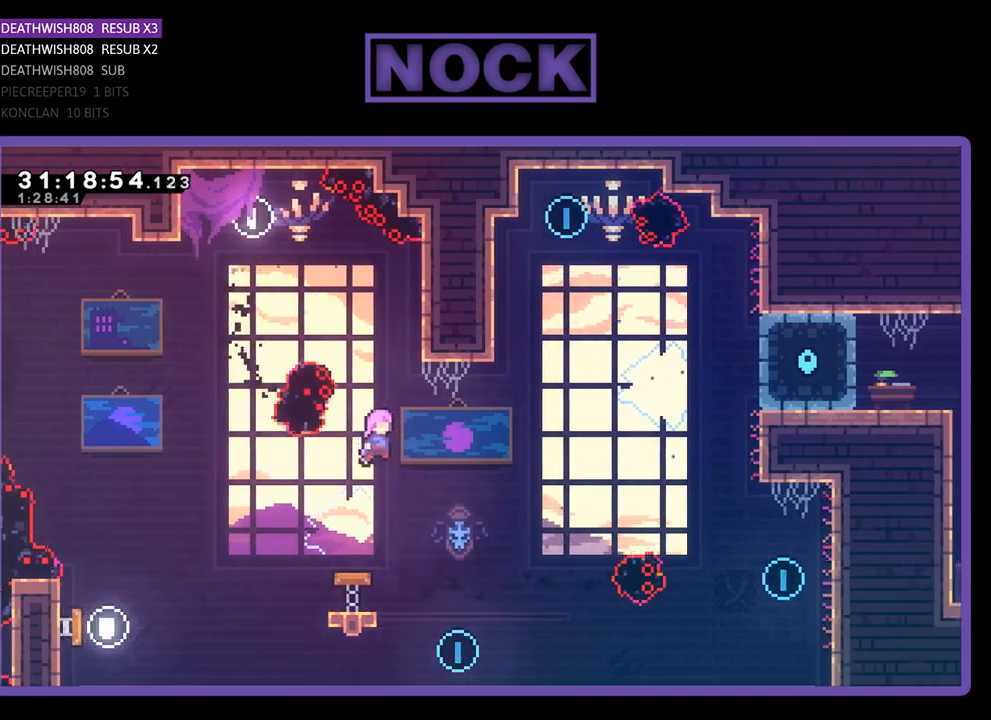
{"buttons": ["R2", "DPAD_UP", "DPAD_RIGHT"], "left_stick": "center", "events": [[467, "DPAD_UP", "down"]]}
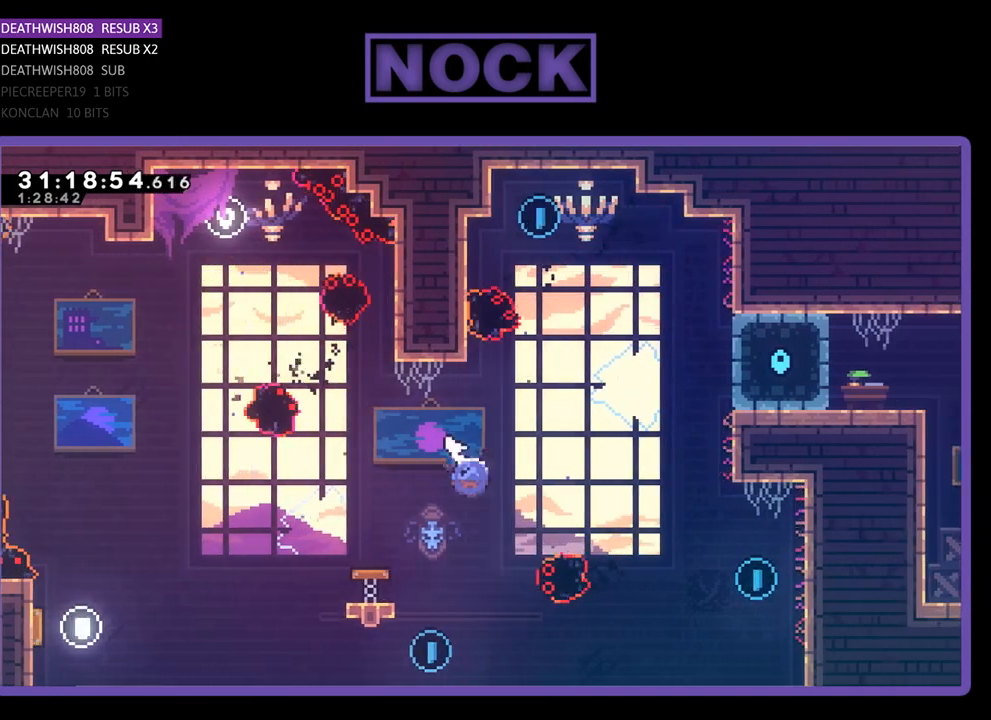
{"buttons": ["R2", "DPAD_UP", "DPAD_LEFT"], "left_stick": "center", "events": [[33, "CIRCLE", "down"], [33, "DPAD_RIGHT", "up"], [167, "DPAD_RIGHT", "down"], [200, "DPAD_UP", "up"], [267, "CIRCLE", "up"], [367, "DPAD_RIGHT", "up"], [467, "DPAD_UP", "down"], [500, "DPAD_LEFT", "down"]]}
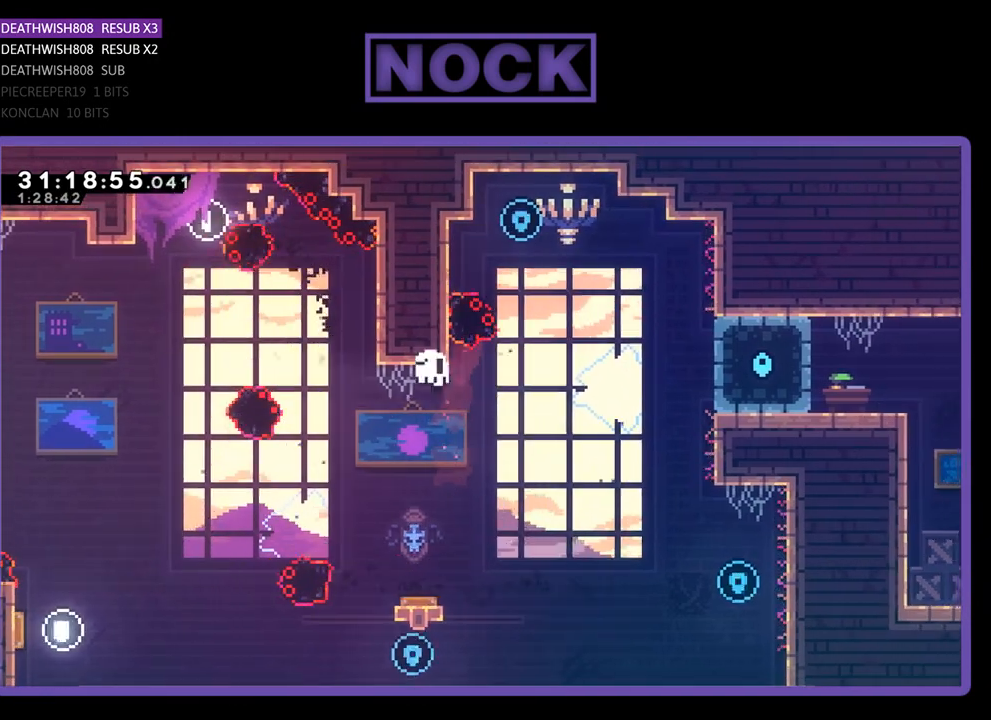
{"buttons": [], "left_stick": "center", "events": [[133, "CIRCLE", "down"], [167, "CIRCLE", "up"], [167, "DPAD_LEFT", "up"], [267, "DPAD_UP", "up"], [267, "R2", "up"]]}
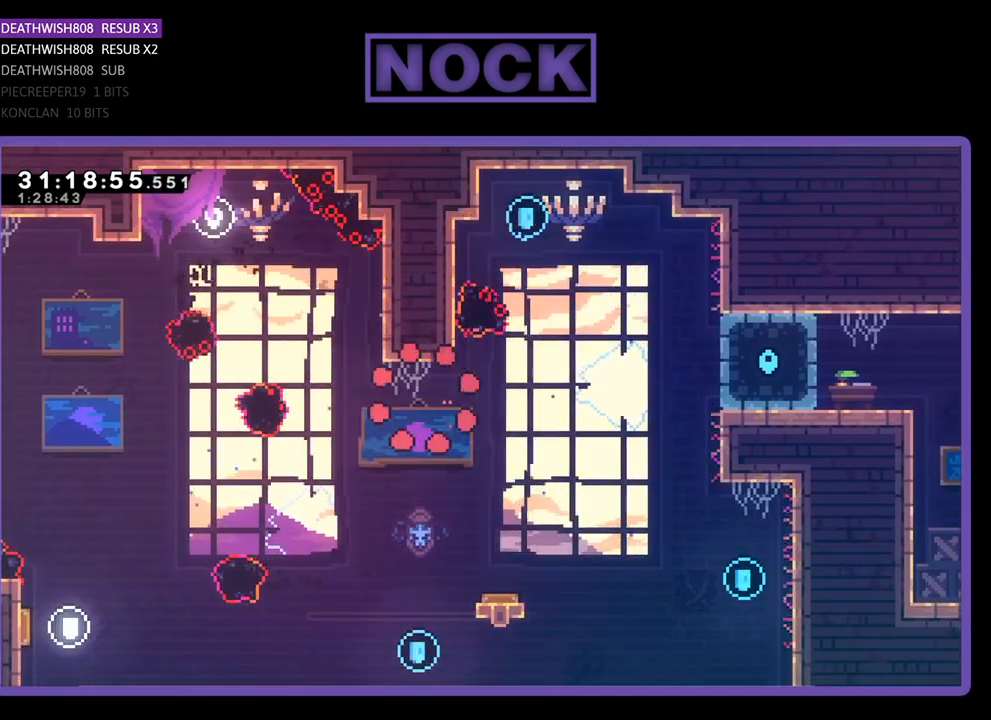
{"buttons": [], "left_stick": "center", "events": []}
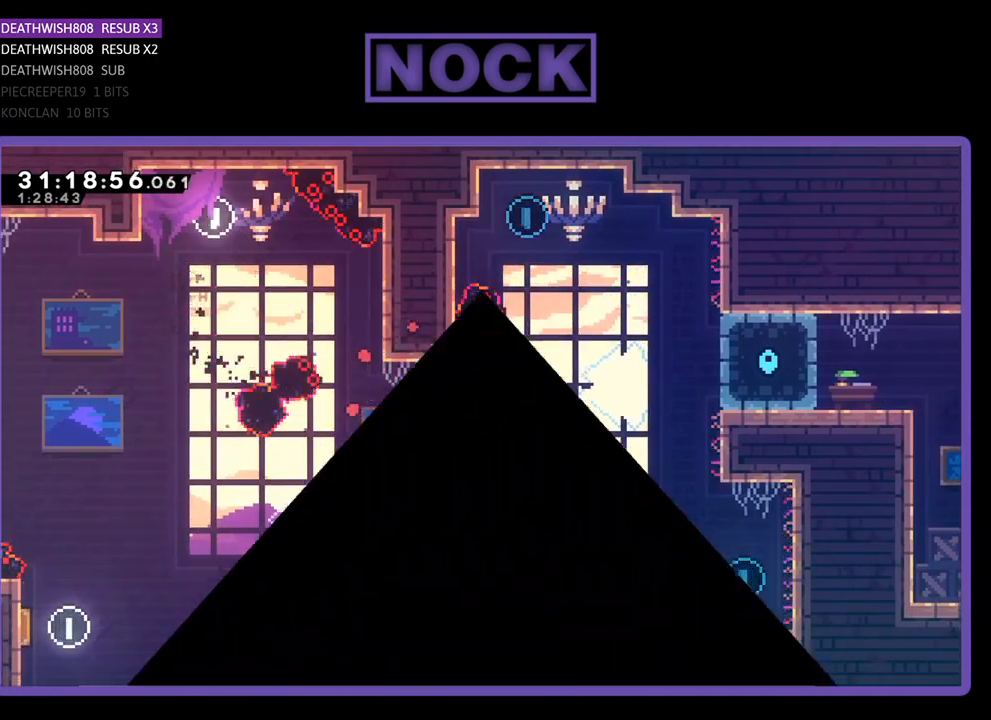
{"buttons": [], "left_stick": "center", "events": []}
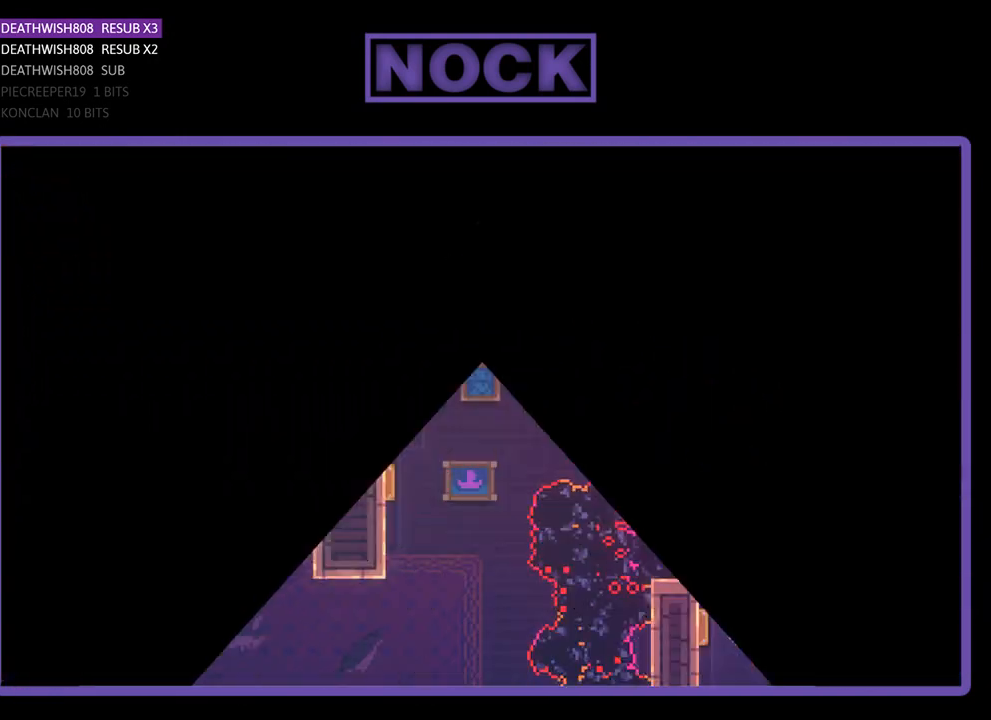
{"buttons": [], "left_stick": "center", "events": []}
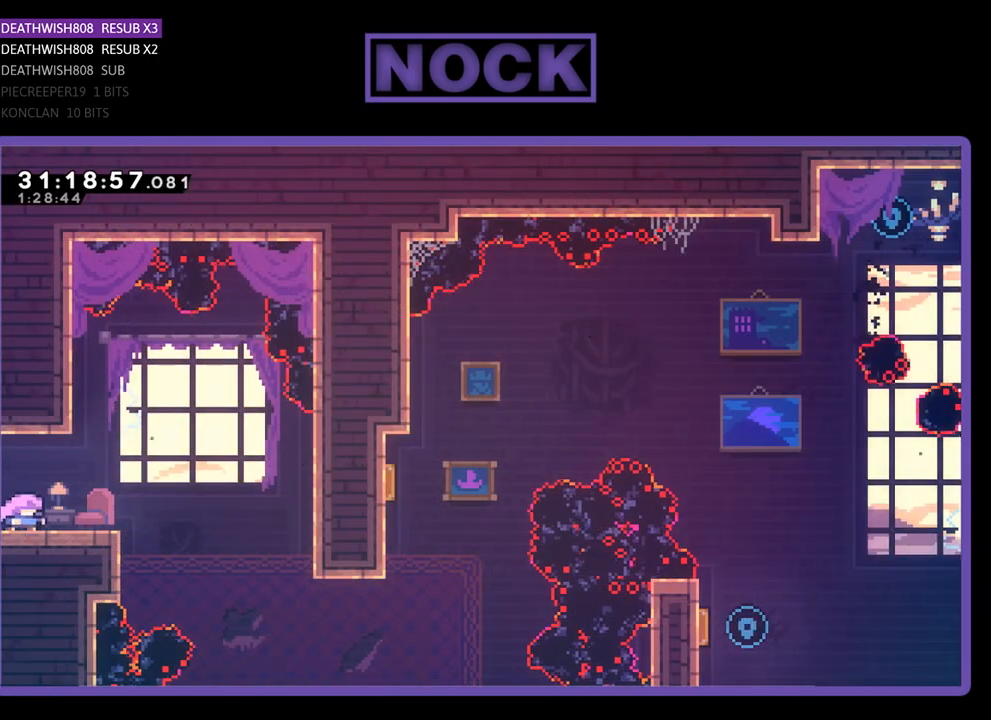
{"buttons": [], "left_stick": "center", "events": []}
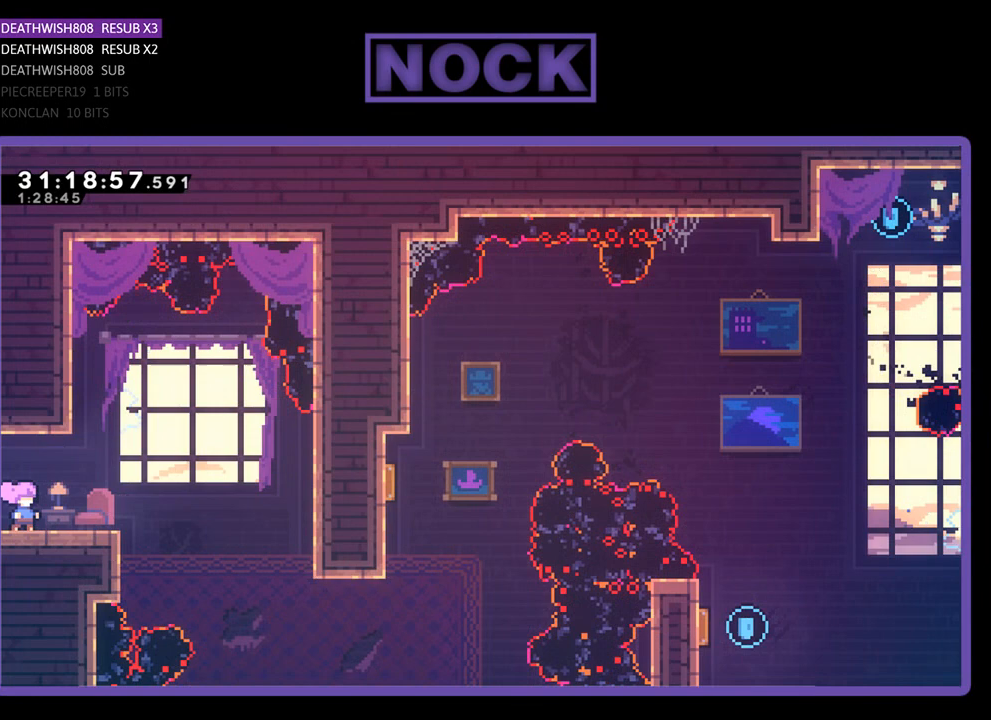
{"buttons": [], "left_stick": "center", "events": []}
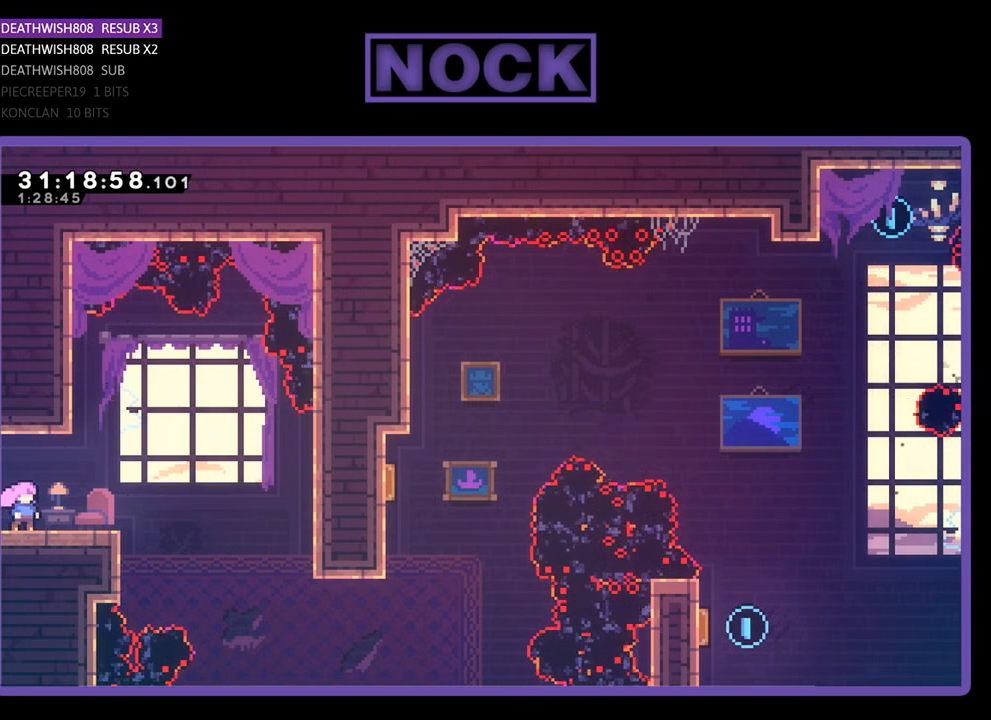
{"buttons": [], "left_stick": "center", "events": []}
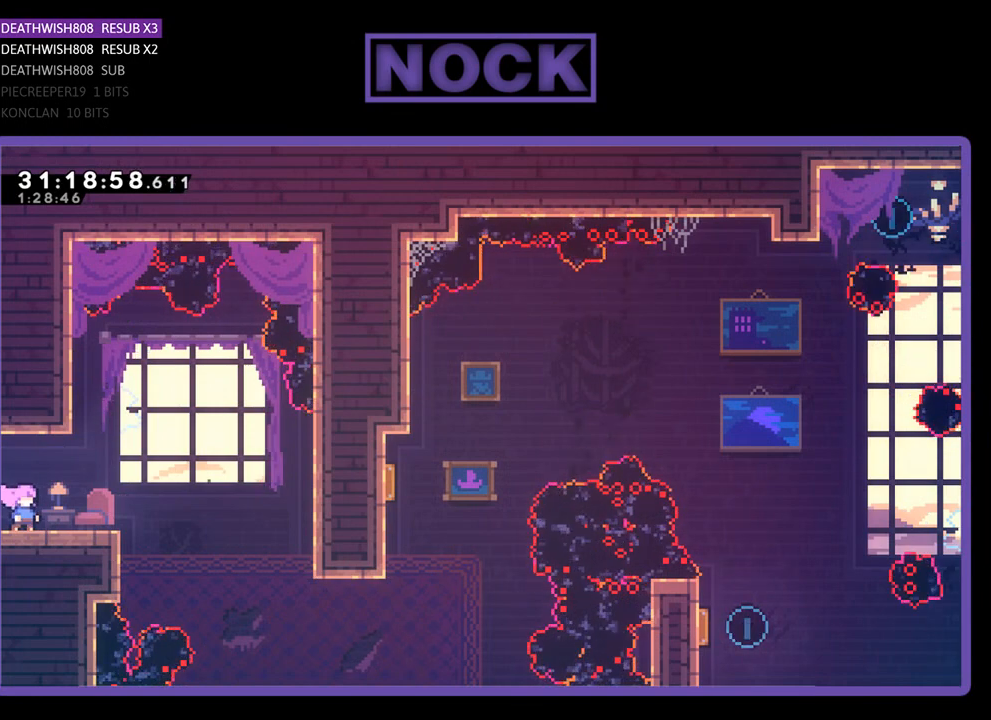
{"buttons": [], "left_stick": "center", "events": [[167, "START", "down"], [300, "START", "up"]]}
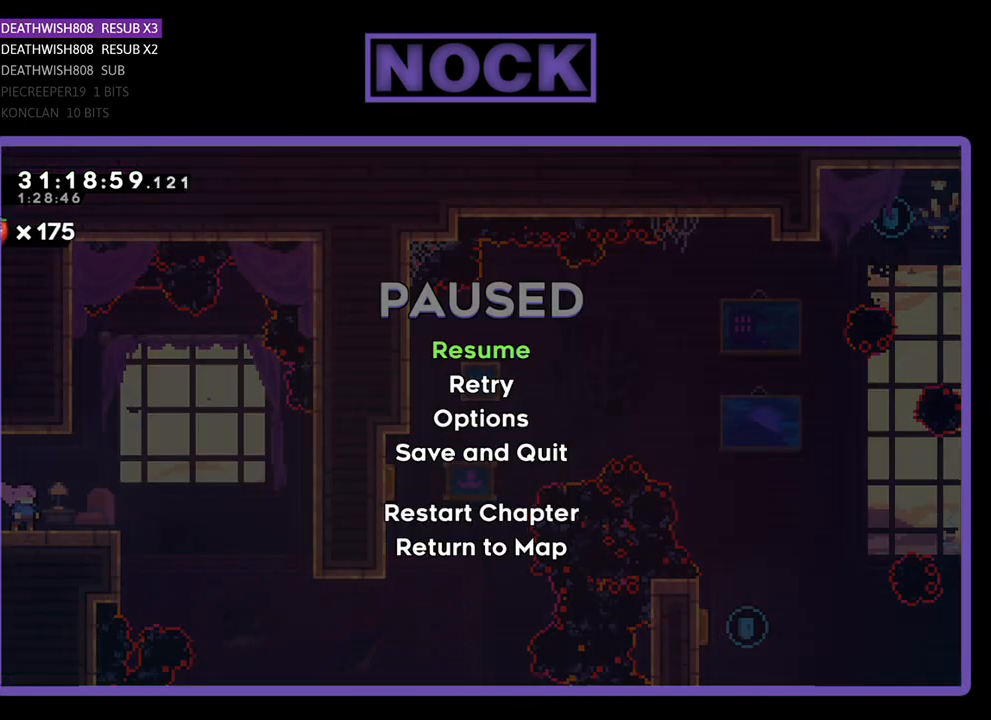
{"buttons": [], "left_stick": "center", "events": [[133, "DPAD_DOWN", "down"], [267, "DPAD_DOWN", "up"], [333, "CROSS", "down"], [433, "CROSS", "up"]]}
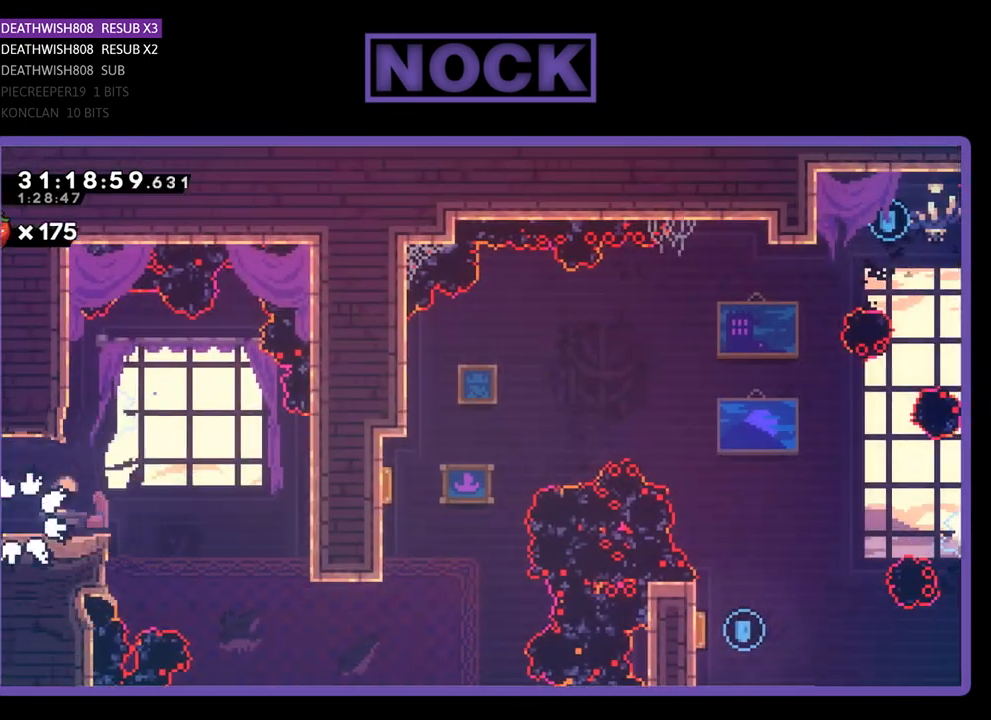
{"buttons": ["R2"], "left_stick": "center", "events": [[300, "R2", "down"]]}
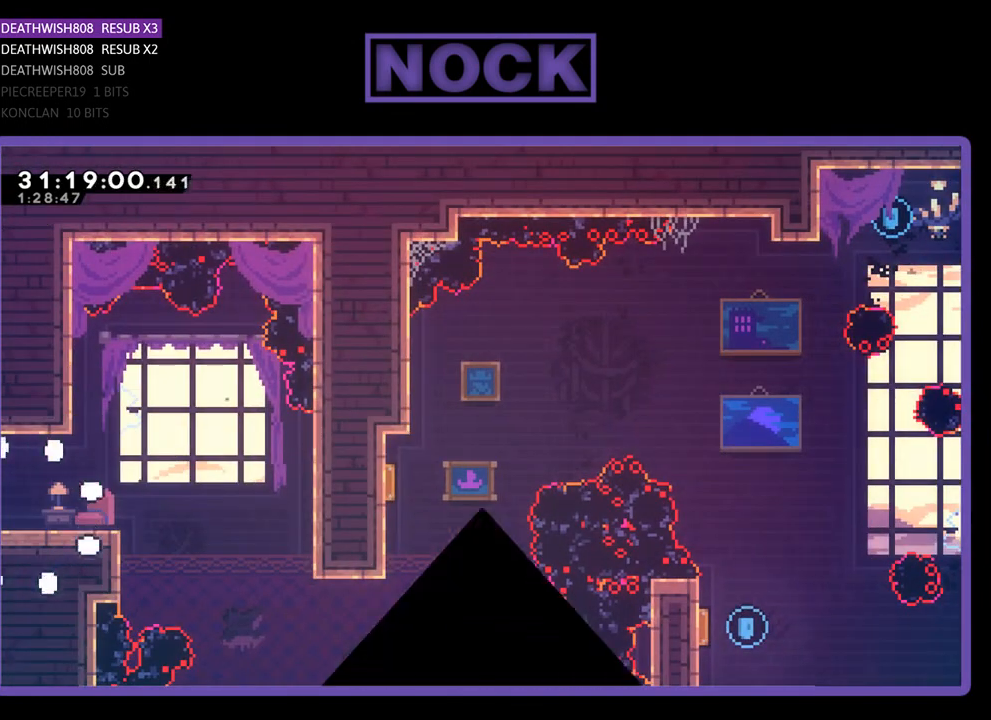
{"buttons": ["R2"], "left_stick": "center", "events": []}
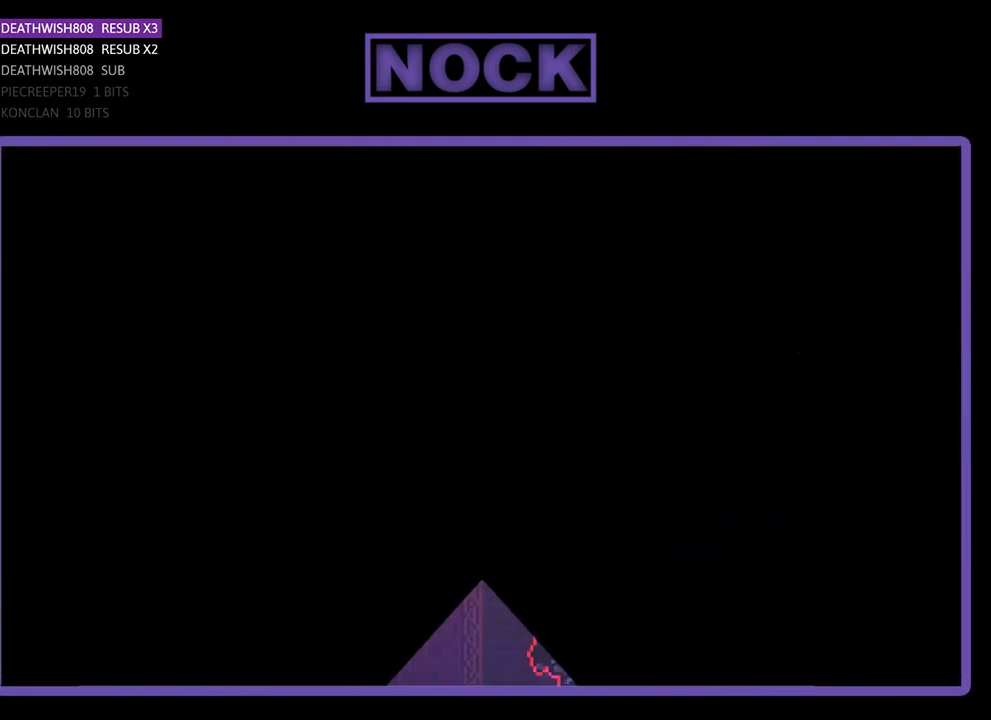
{"buttons": ["R2", "DPAD_RIGHT"], "left_stick": "center", "events": [[133, "DPAD_RIGHT", "down"]]}
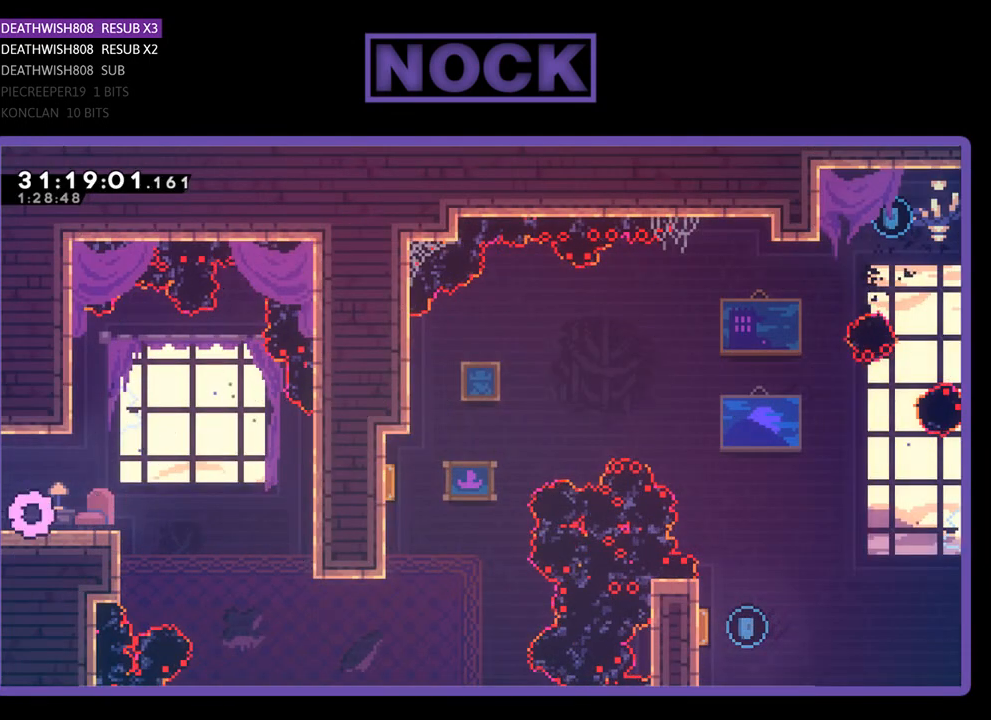
{"buttons": ["R2", "DPAD_RIGHT"], "left_stick": "center", "events": [[233, "CROSS", "down"], [367, "CROSS", "up"]]}
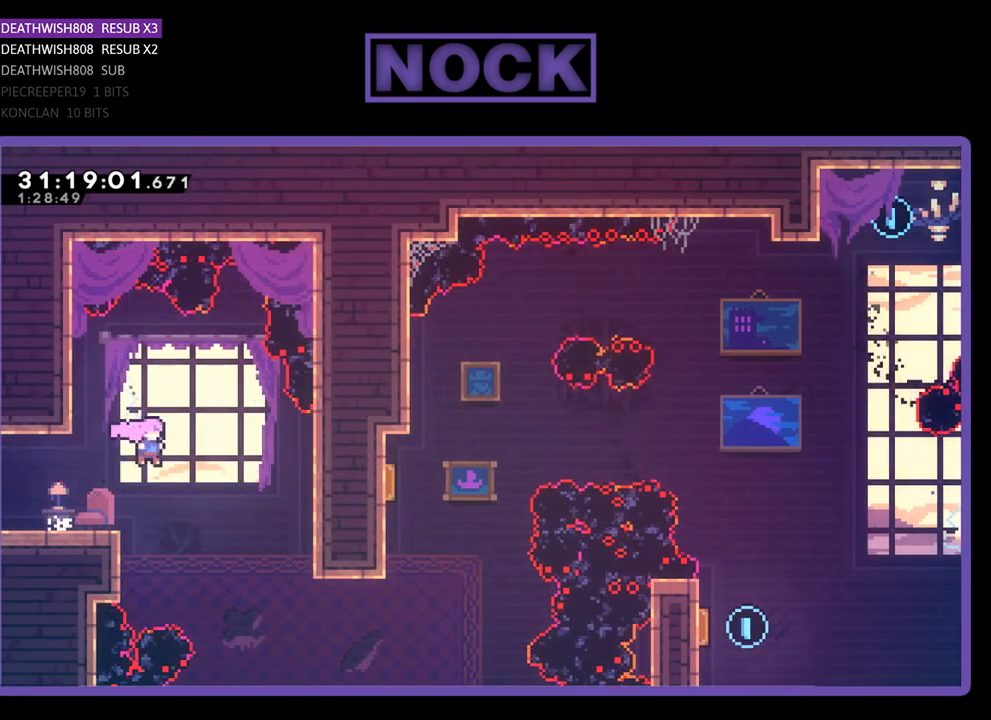
{"buttons": ["CIRCLE", "R2", "DPAD_RIGHT"], "left_stick": "center", "events": [[433, "CIRCLE", "down"]]}
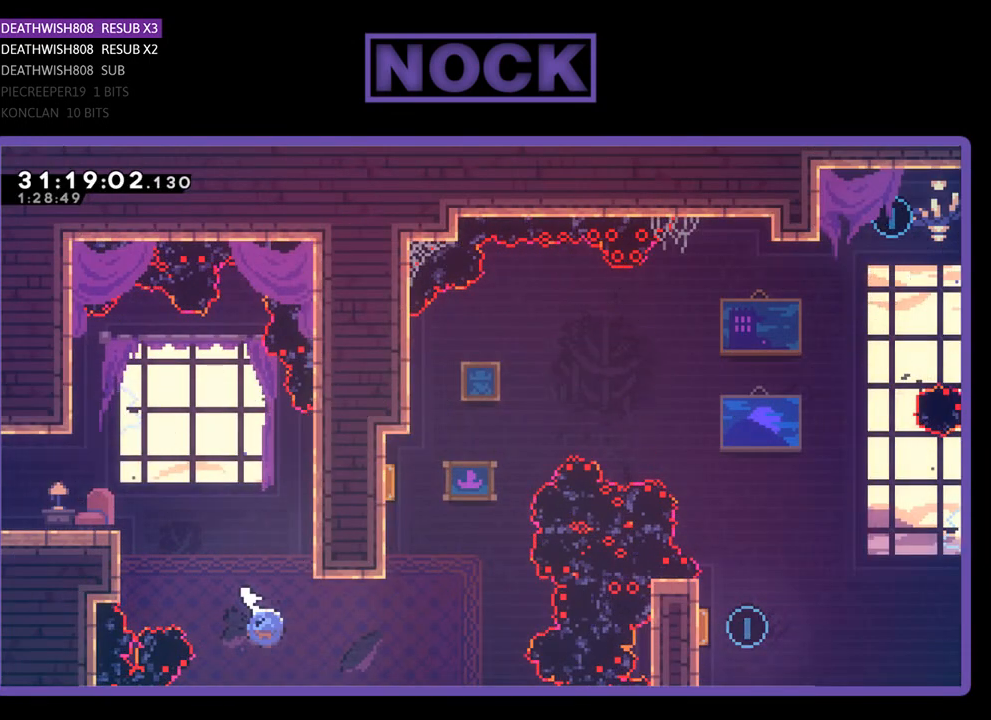
{"buttons": ["CIRCLE", "R2", "DPAD_UP", "DPAD_LEFT"], "left_stick": "center", "events": [[133, "CIRCLE", "up"], [167, "DPAD_RIGHT", "up"], [167, "DPAD_UP", "down"], [267, "CIRCLE", "down"], [333, "DPAD_LEFT", "down"]]}
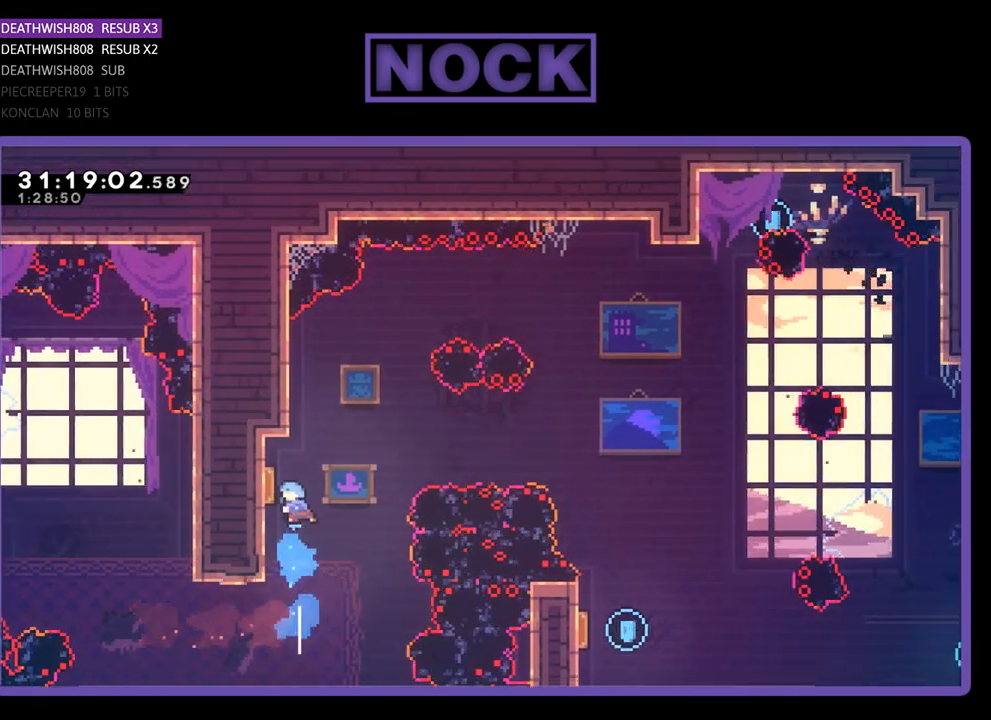
{"buttons": ["R2", "DPAD_RIGHT"], "left_stick": "center", "events": [[100, "CIRCLE", "up"], [233, "DPAD_LEFT", "up"], [267, "DPAD_RIGHT", "down"], [267, "DPAD_UP", "up"]]}
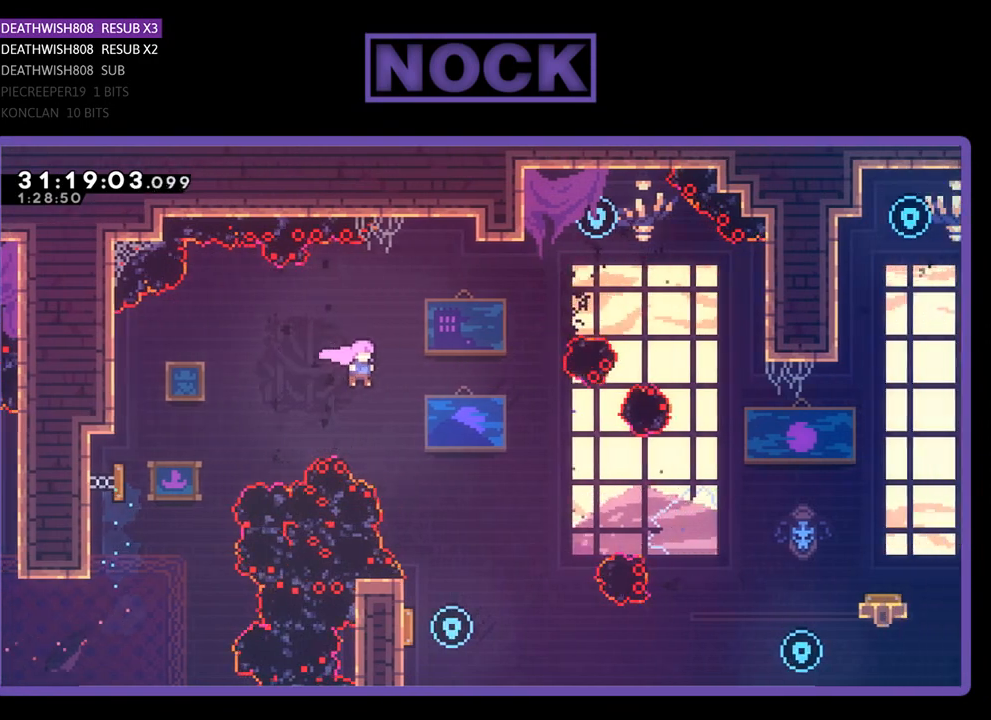
{"buttons": ["R2", "DPAD_LEFT"], "left_stick": "center", "events": [[167, "DPAD_RIGHT", "up"], [467, "DPAD_LEFT", "down"]]}
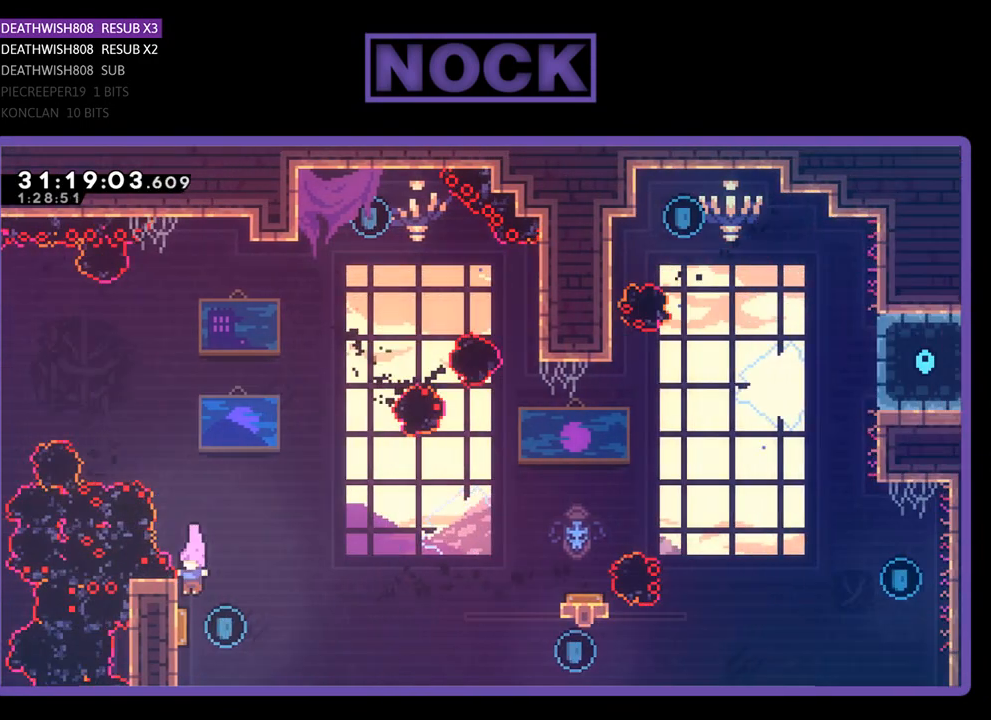
{"buttons": ["R2", "DPAD_DOWN"], "left_stick": "center", "events": [[67, "DPAD_LEFT", "up"], [333, "DPAD_RIGHT", "down"], [367, "DPAD_RIGHT", "up"], [467, "DPAD_DOWN", "down"]]}
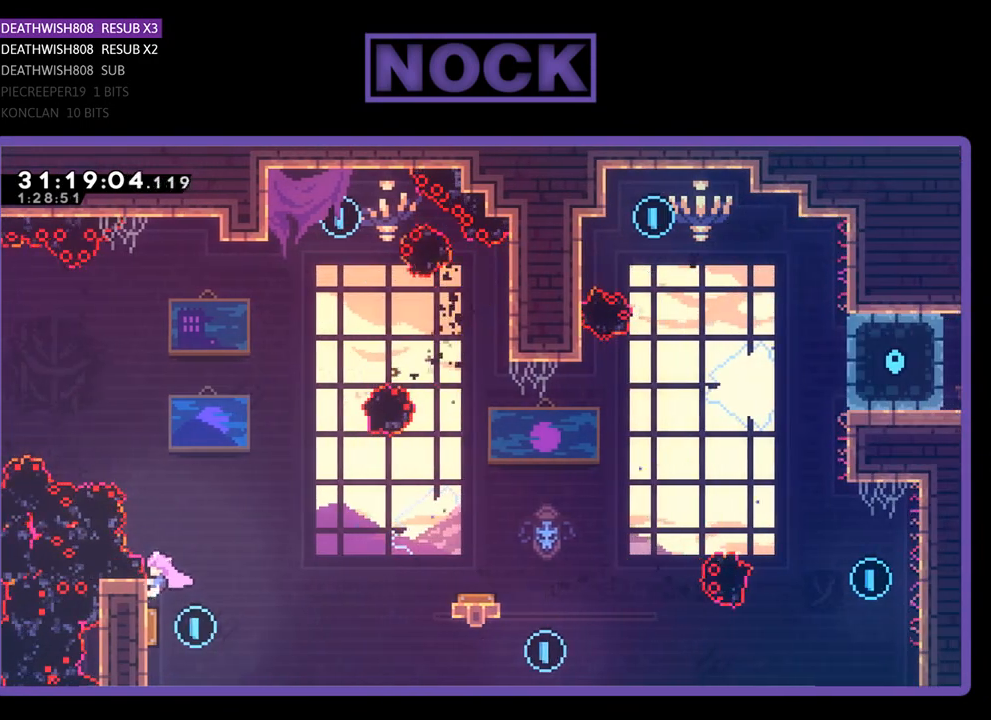
{"buttons": ["R2"], "left_stick": "center", "events": [[100, "DPAD_DOWN", "up"], [167, "DPAD_RIGHT", "down"], [467, "DPAD_RIGHT", "up"]]}
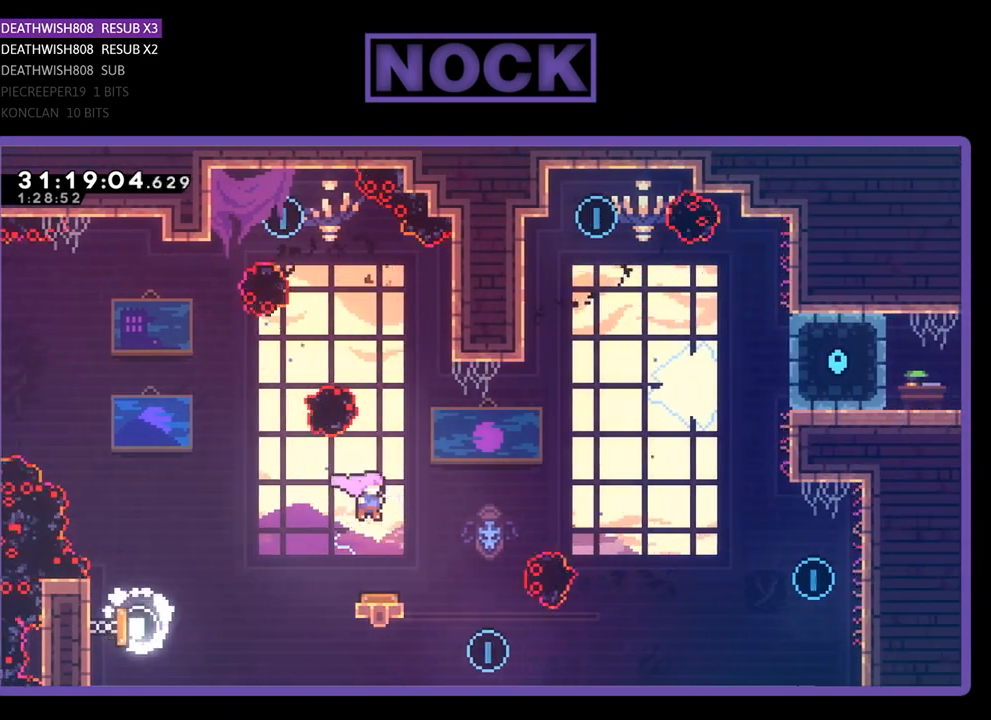
{"buttons": ["R2"], "left_stick": "center", "events": [[133, "DPAD_RIGHT", "down"], [233, "DPAD_RIGHT", "up"]]}
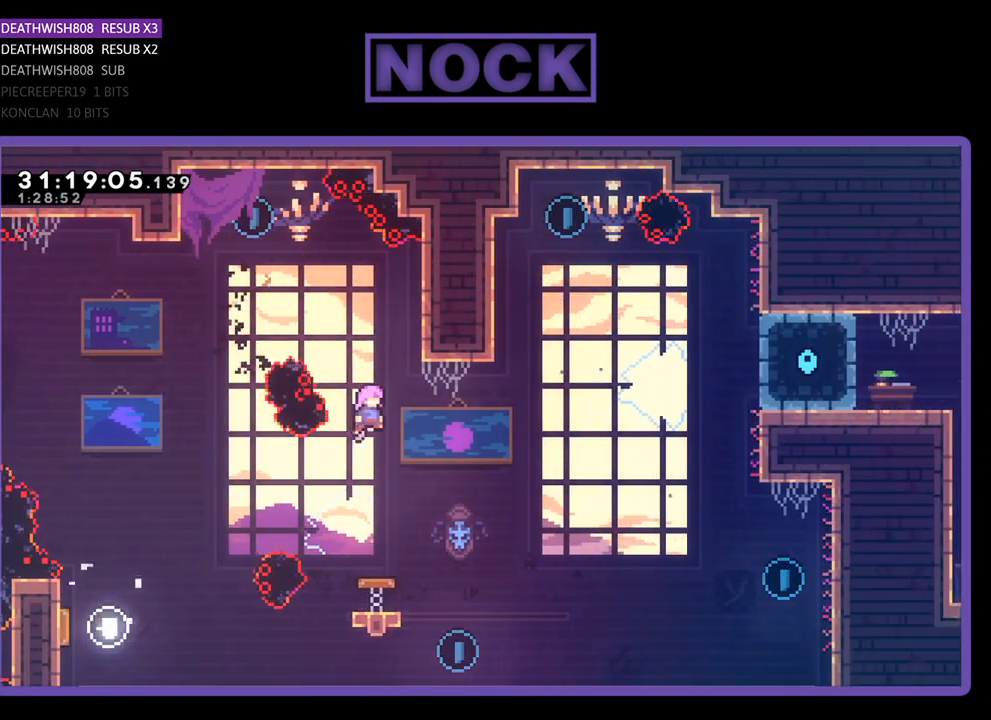
{"buttons": ["R2", "DPAD_RIGHT"], "left_stick": "center", "events": [[200, "DPAD_UP", "down"], [233, "CIRCLE", "down"], [400, "DPAD_RIGHT", "down"], [500, "CIRCLE", "up"], [500, "DPAD_UP", "up"]]}
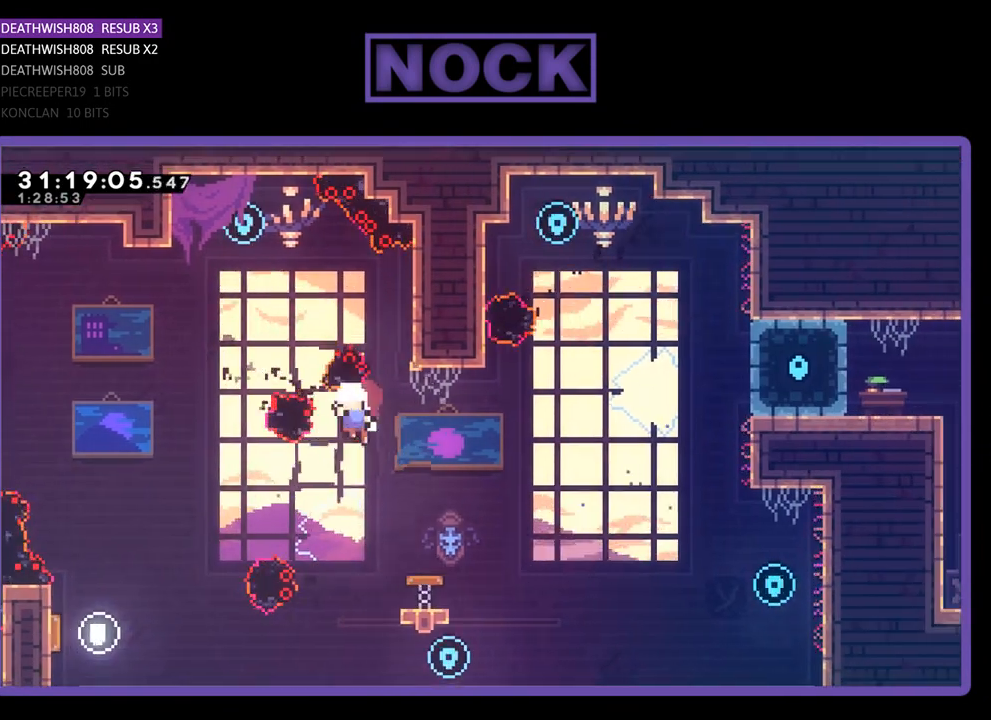
{"buttons": [], "left_stick": "center", "events": [[267, "DPAD_RIGHT", "up"], [300, "R2", "up"]]}
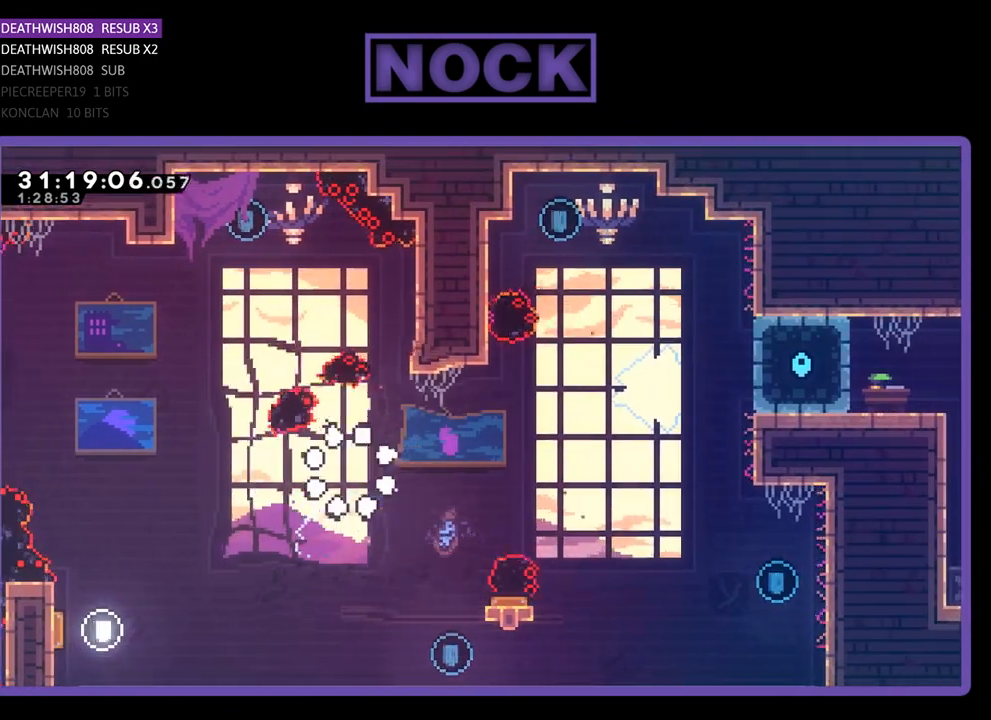
{"buttons": [], "left_stick": "center", "events": []}
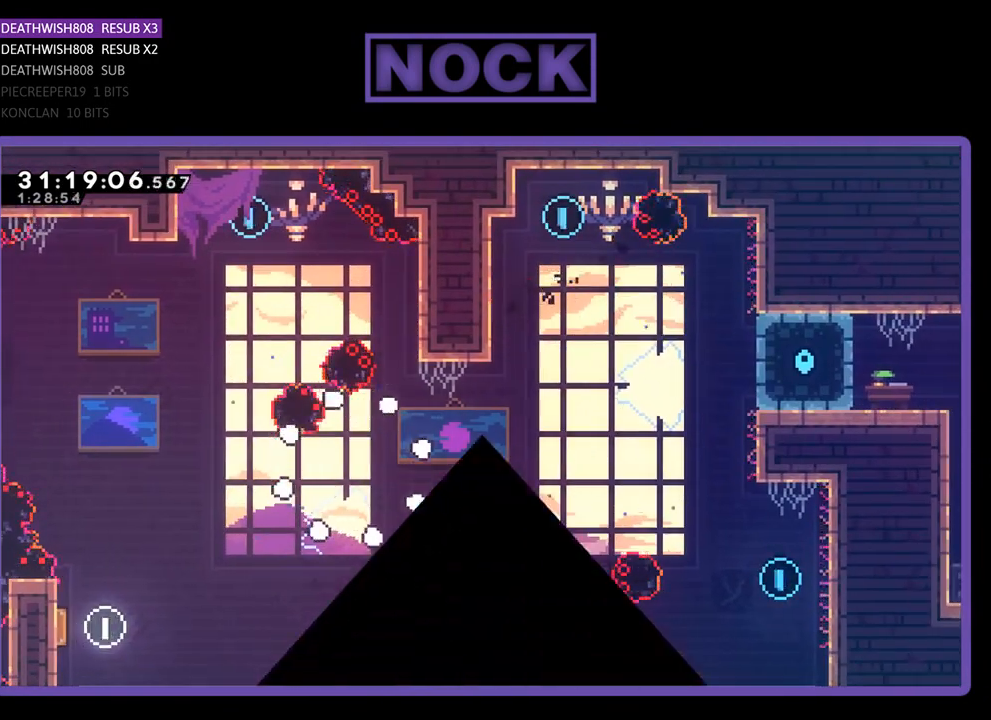
{"buttons": ["R2", "DPAD_RIGHT"], "left_stick": "center", "events": [[367, "R2", "down"], [433, "DPAD_RIGHT", "down"]]}
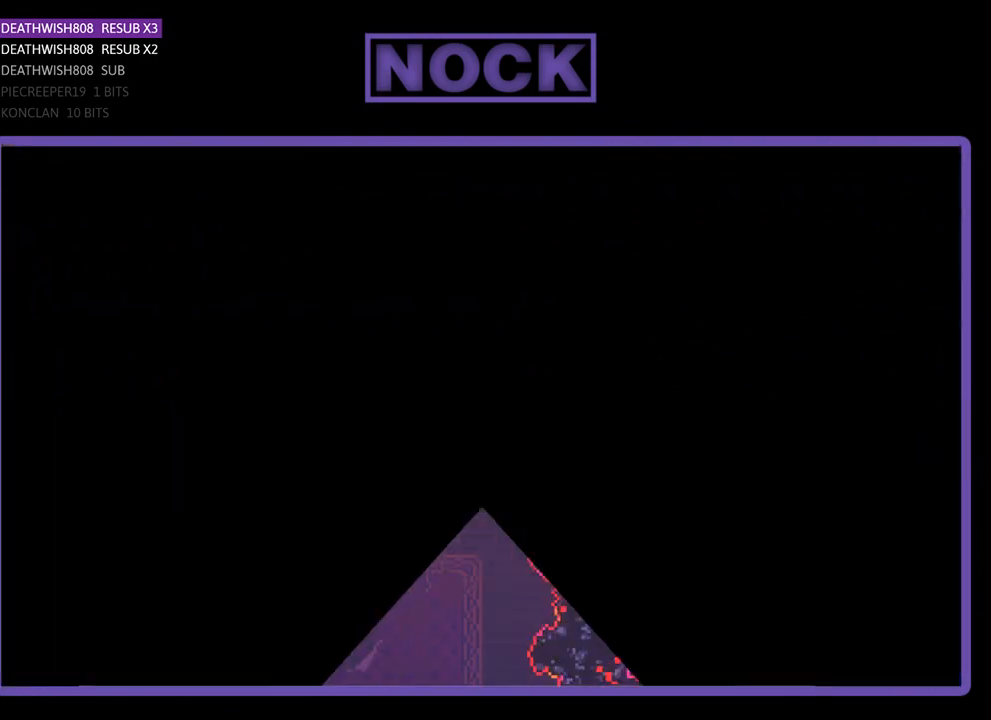
{"buttons": ["R2", "DPAD_RIGHT"], "left_stick": "center", "events": []}
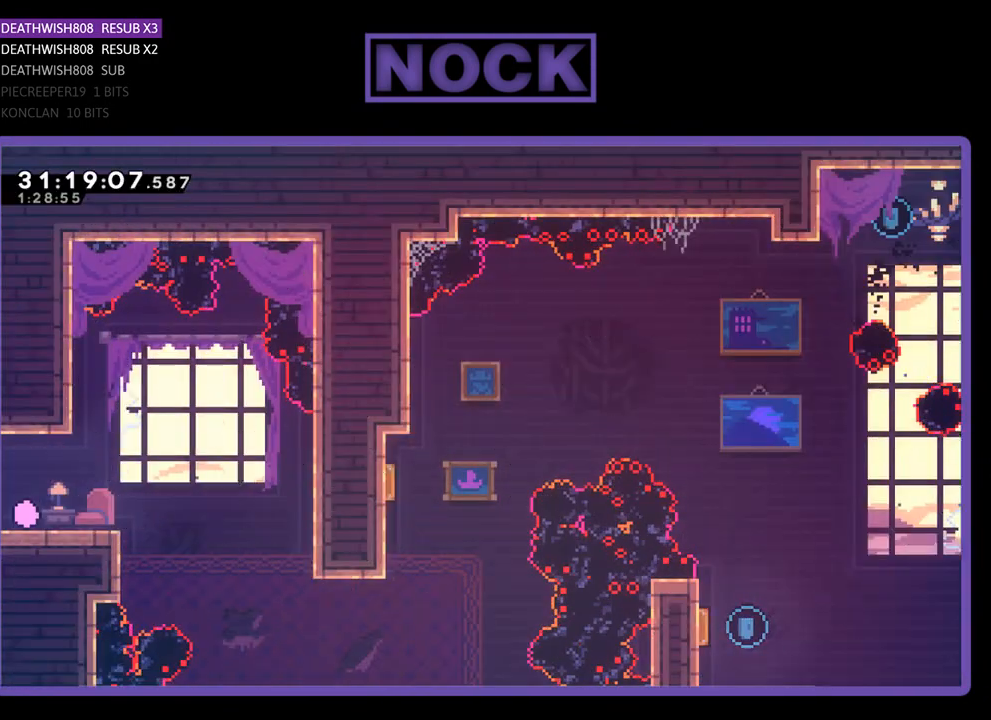
{"buttons": ["R2", "DPAD_RIGHT"], "left_stick": "center", "events": [[200, "CROSS", "down"], [367, "CROSS", "up"]]}
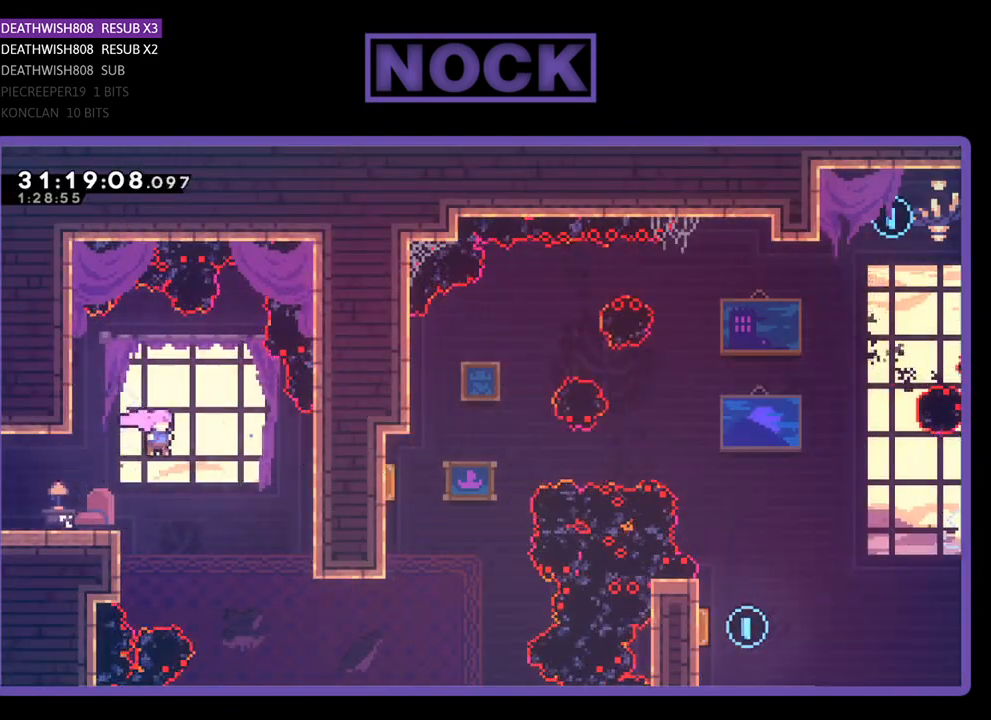
{"buttons": ["CIRCLE", "R2", "DPAD_RIGHT"], "left_stick": "center", "events": [[467, "CIRCLE", "down"]]}